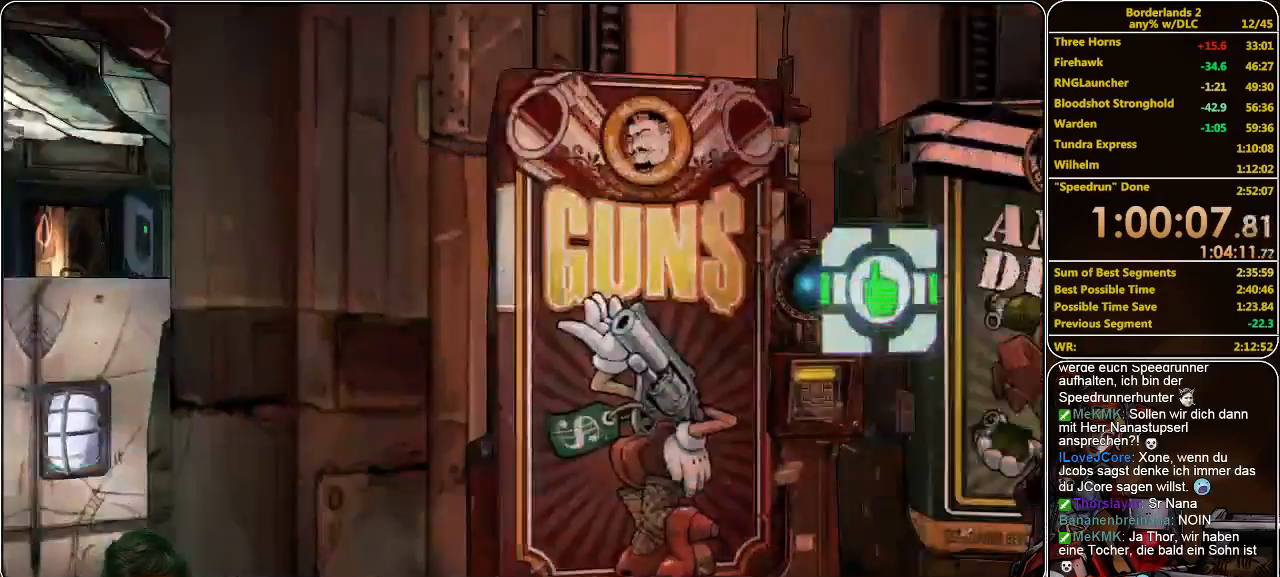
Gameplay with keyboard and mouse; each line is a JSON object with the keys and mouse buttons held at the frame after it. "events" lists presses ("down") and releases ("up") of "a", "alt", "c", "ctrl", "d", "e", "f", "q", "r", "s", "shift", "space", "tab", "v", "w", "x", "z", "mouse_left", "mouse_middle", "mouse_right", "mouse_wheel_up" and "mouse_wheel_down" between this image and that frame as [ms after this image, input, new state], when the widget could be followed in between. "mouse_left", "mouse_middle", "mouse_right", "mouse_wheel_up", "mouse_wheel_down" = the "left", "middle", "right", "wheel_up", "wheel_down" buttons of the "mouse" list. No other keys are recorded. Mouse movement is not recorded.
{"keys": ["shift", "w"], "mouse": [], "events": [[167, "w", "down"], [300, "shift", "down"]]}
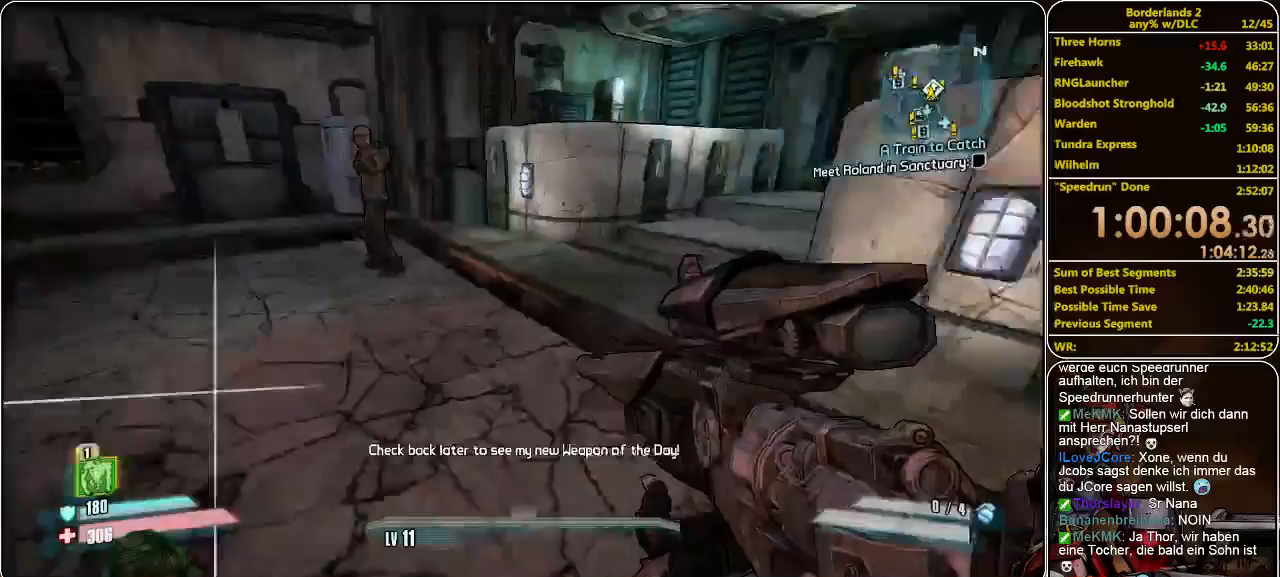
{"keys": ["shift", "w"], "mouse": [], "events": [[200, "a", "down"], [467, "a", "up"]]}
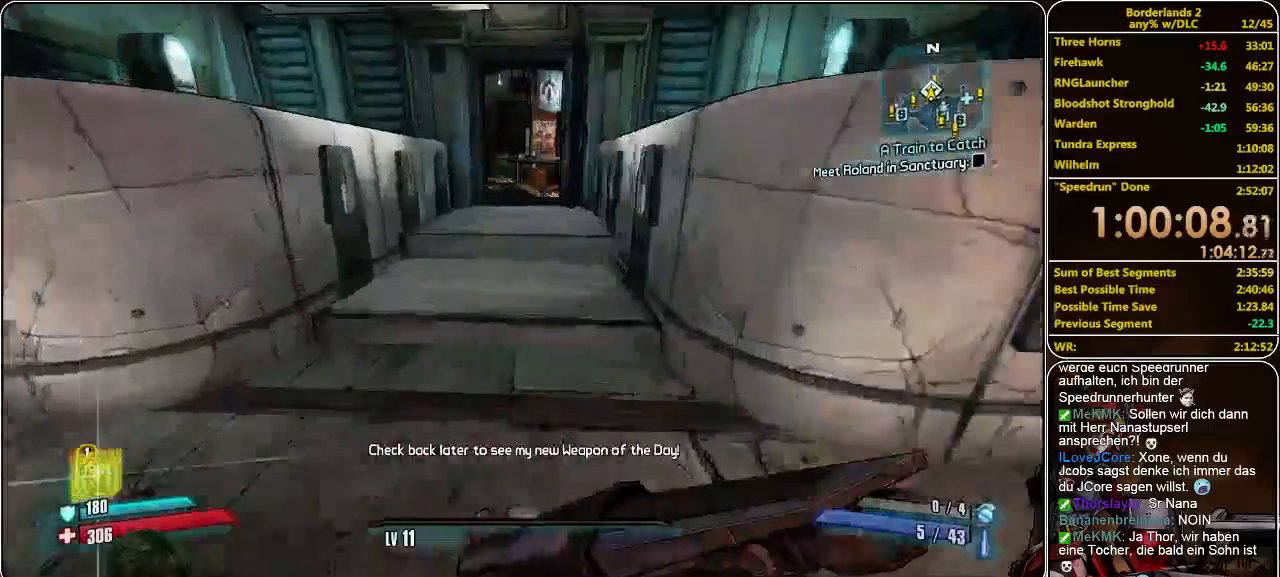
{"keys": ["shift", "w"], "mouse": [], "events": []}
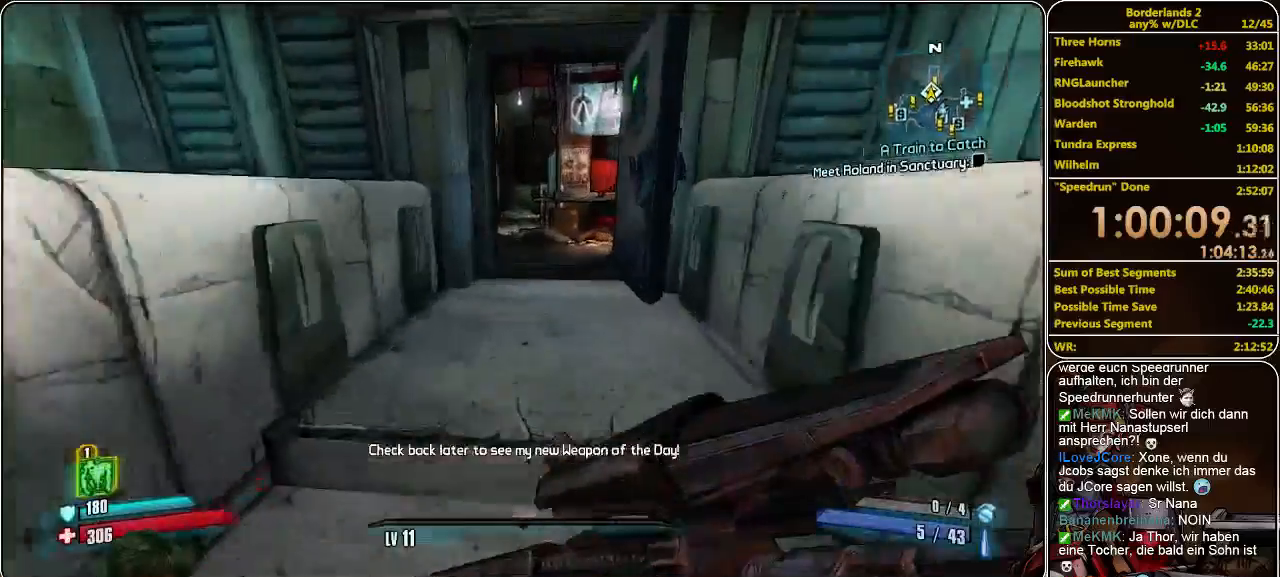
{"keys": ["w"], "mouse": [], "events": [[167, "shift", "up"]]}
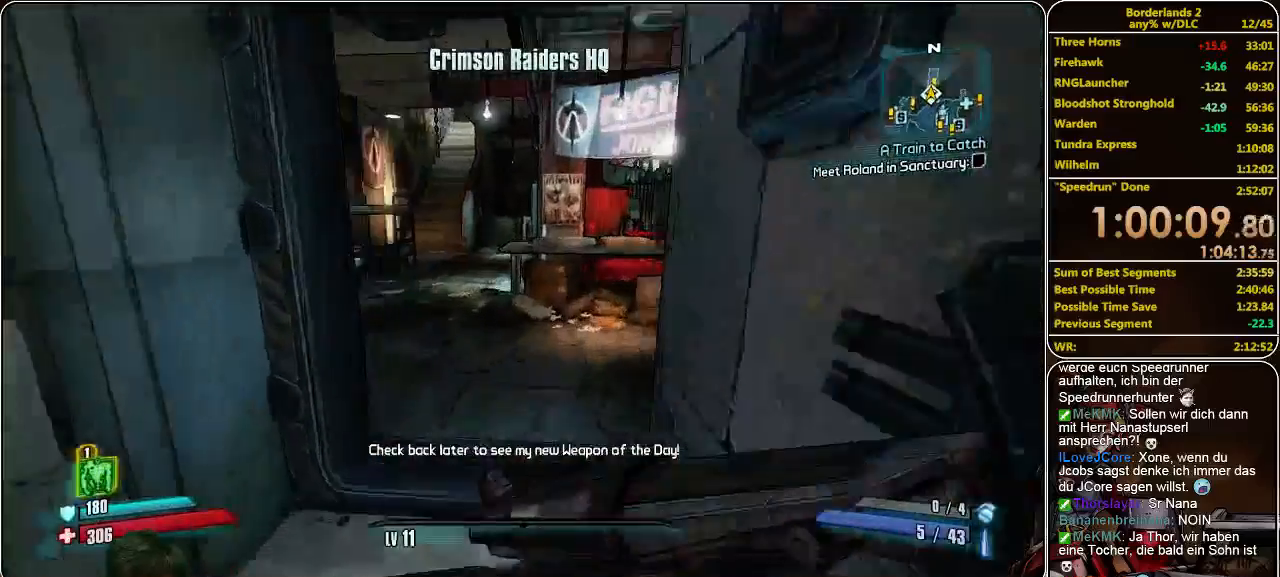
{"keys": ["a", "w"], "mouse": [], "events": [[333, "a", "down"]]}
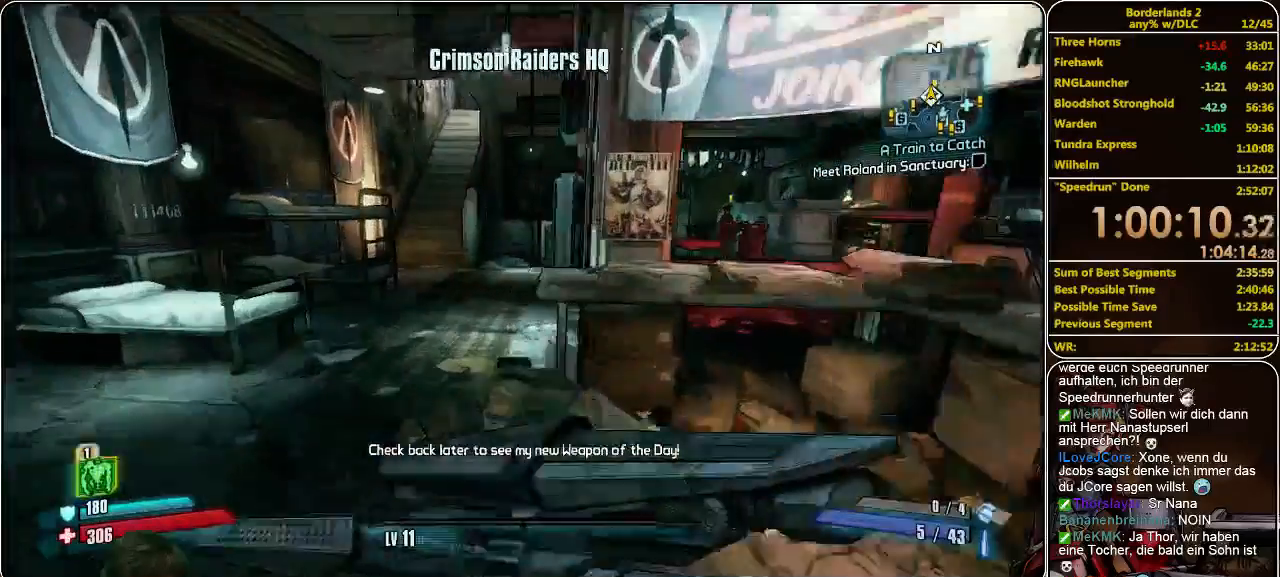
{"keys": ["w"], "mouse": [], "events": [[200, "a", "up"]]}
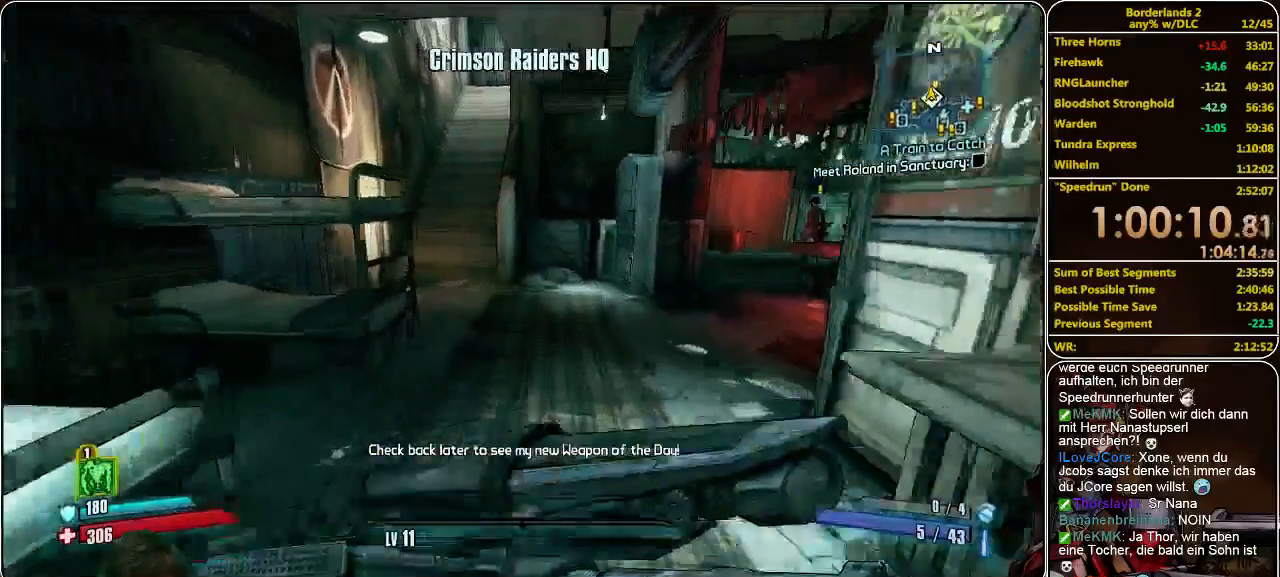
{"keys": ["w"], "mouse": [], "events": []}
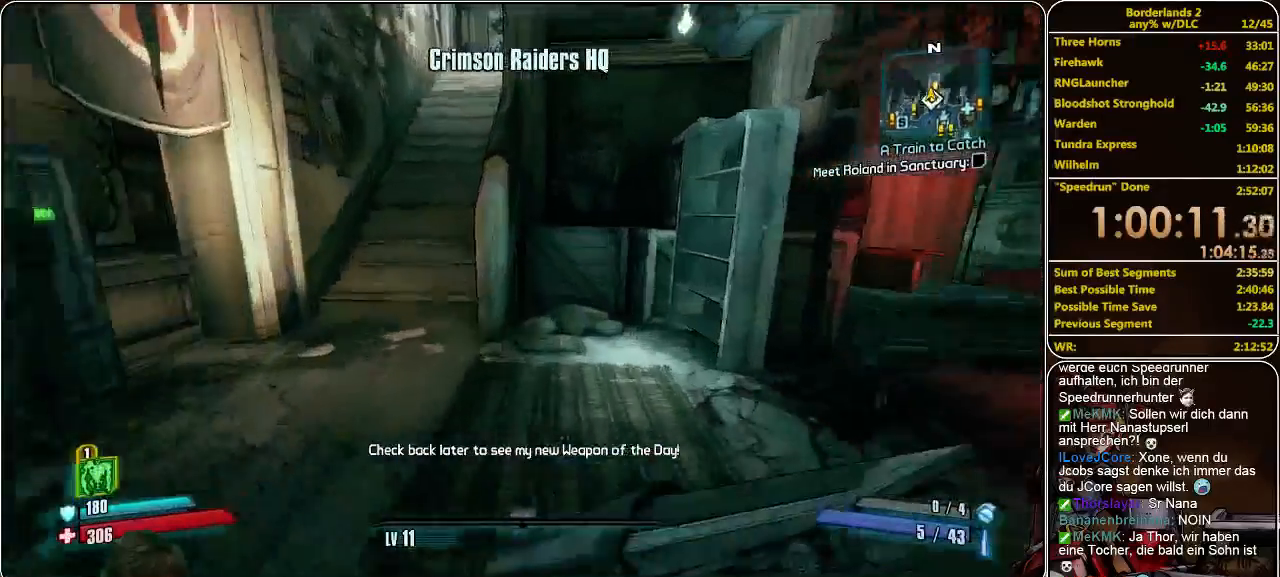
{"keys": ["w"], "mouse": [], "events": [[67, "a", "down"], [467, "a", "up"]]}
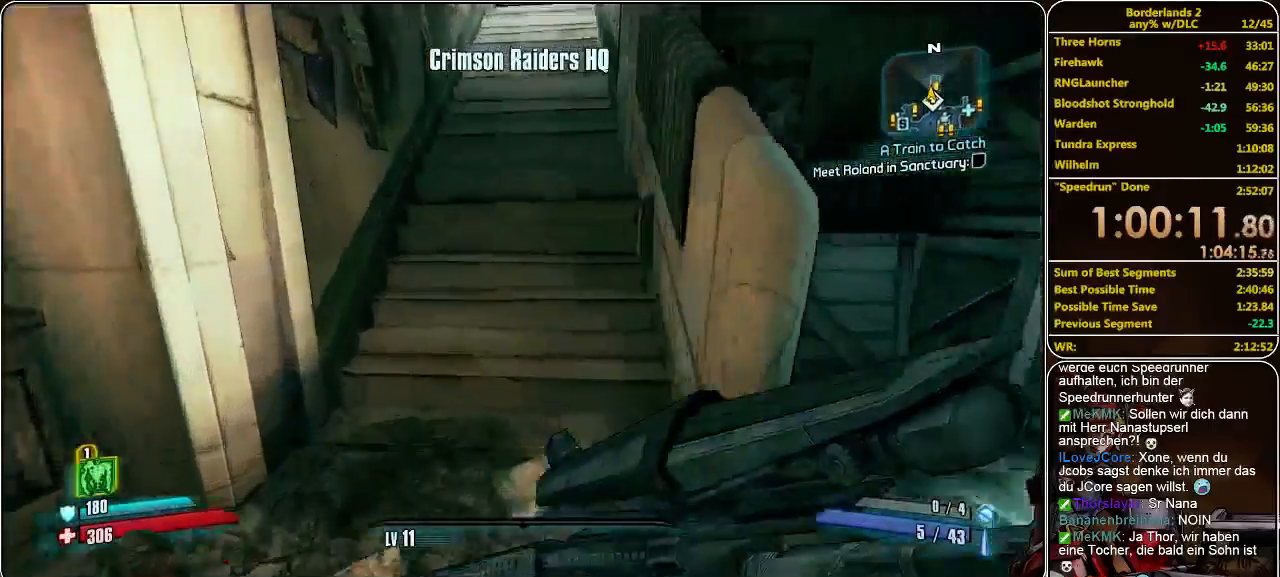
{"keys": ["w"], "mouse": [], "events": [[200, "space", "down"], [400, "space", "up"]]}
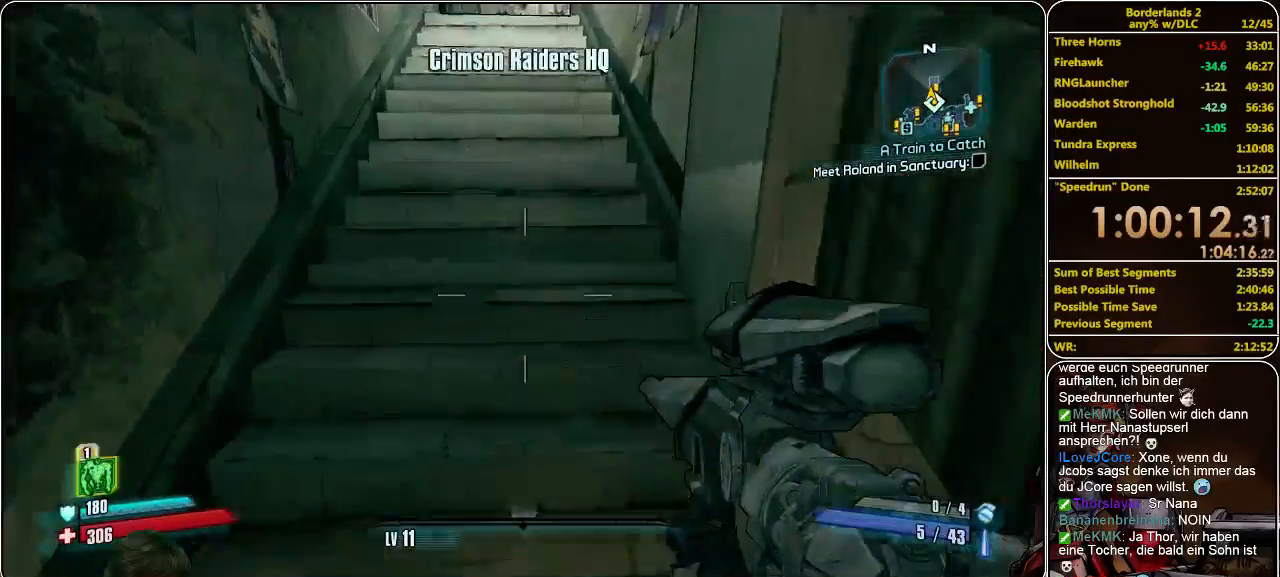
{"keys": ["w"], "mouse": [], "events": []}
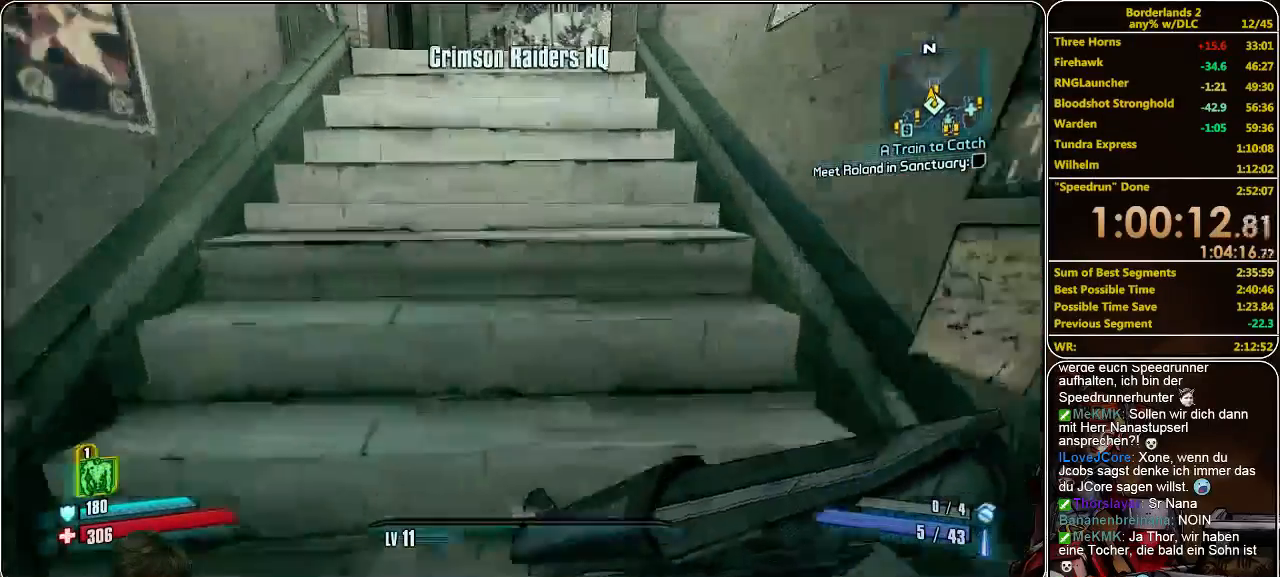
{"keys": ["w"], "mouse": [], "events": []}
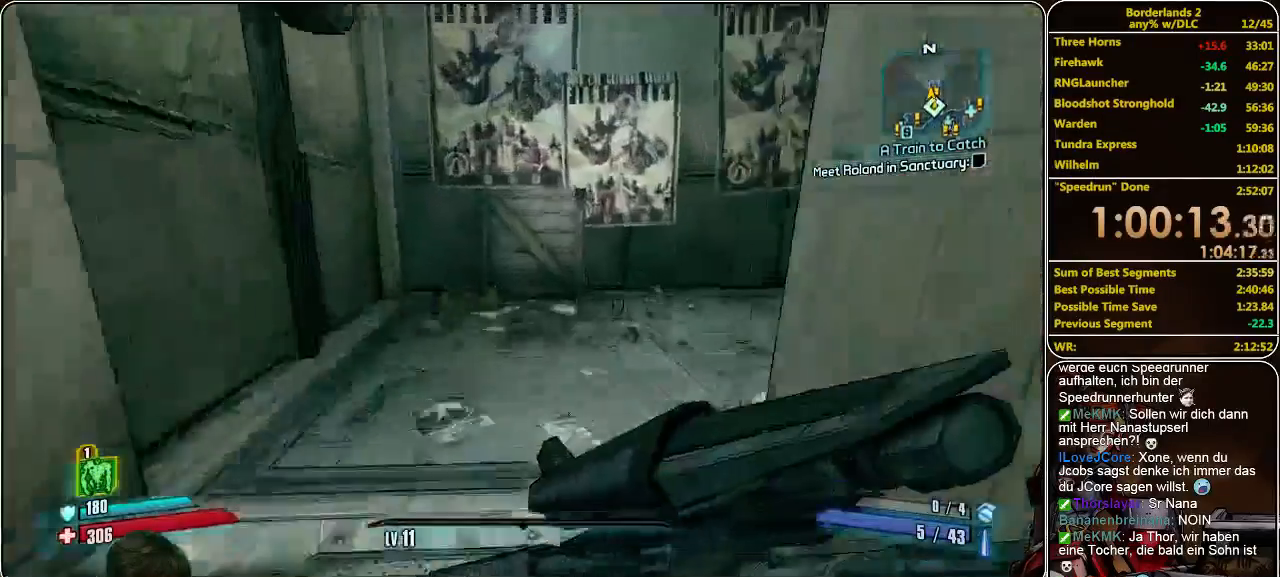
{"keys": ["a", "w"], "mouse": [], "events": [[67, "a", "down"]]}
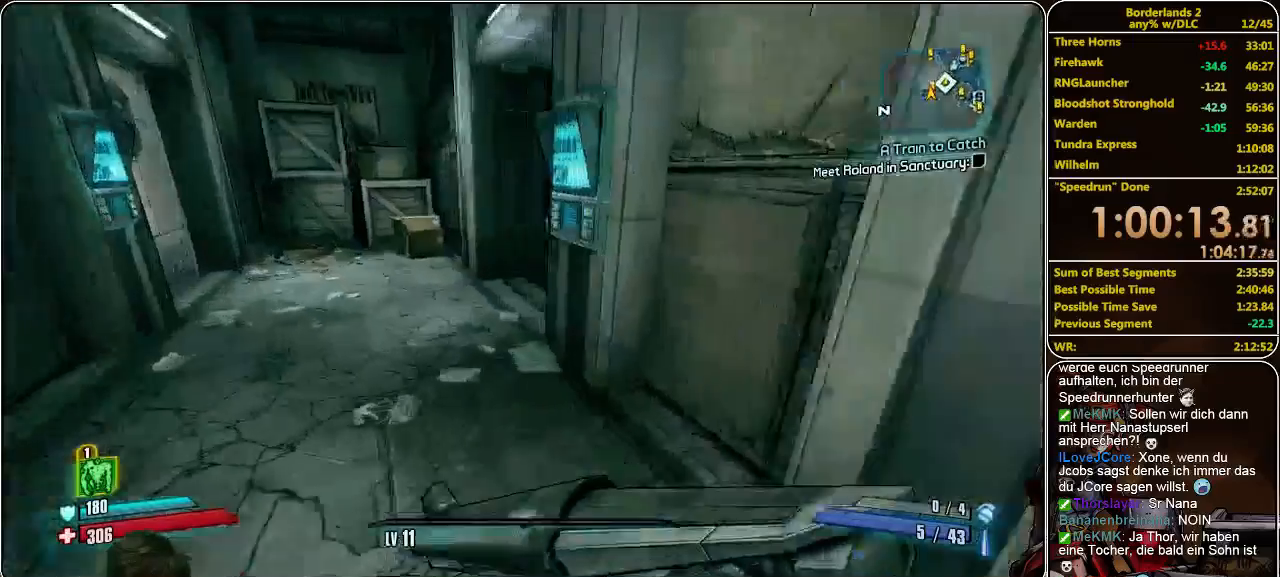
{"keys": ["a", "w"], "mouse": [], "events": []}
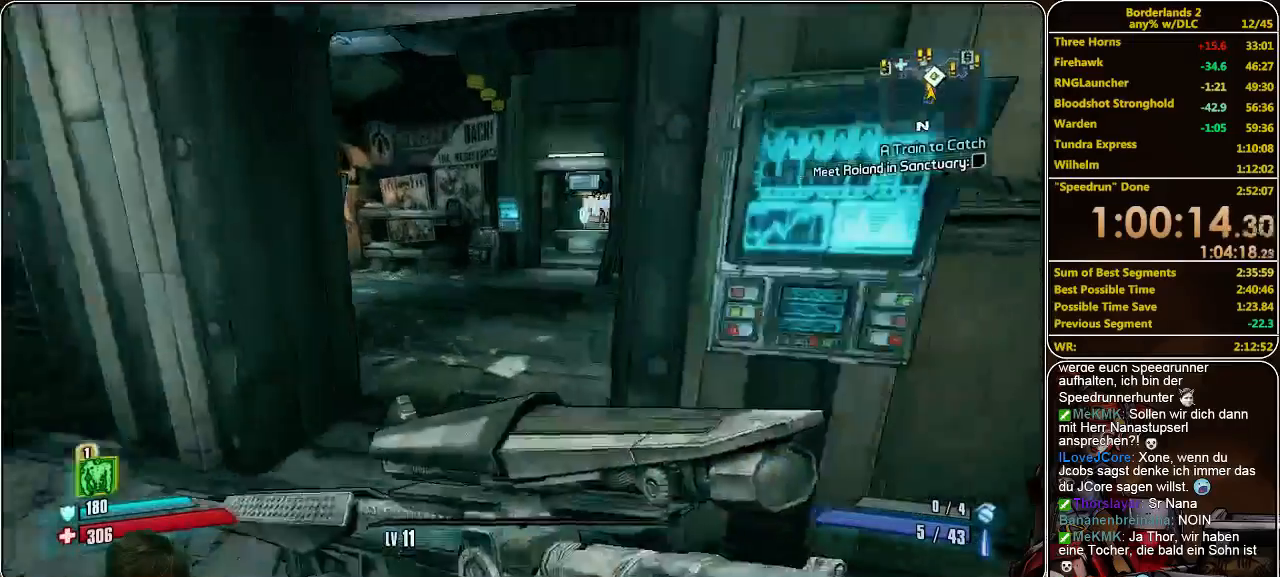
{"keys": ["w"], "mouse": [], "events": [[133, "a", "up"]]}
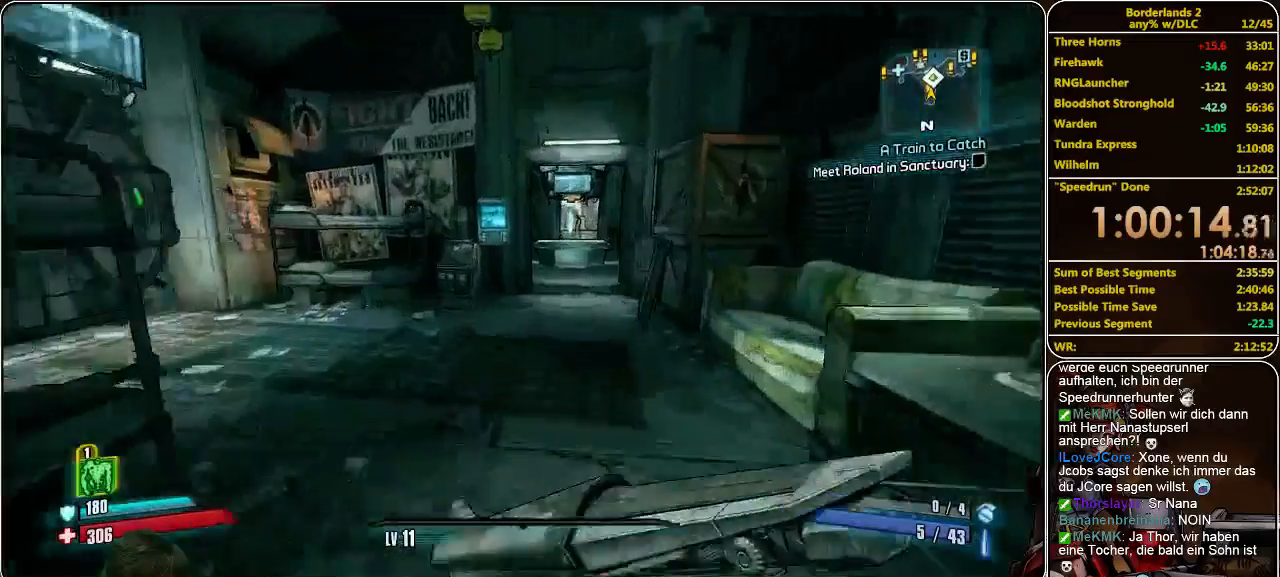
{"keys": ["d", "w"], "mouse": [], "events": [[500, "d", "down"]]}
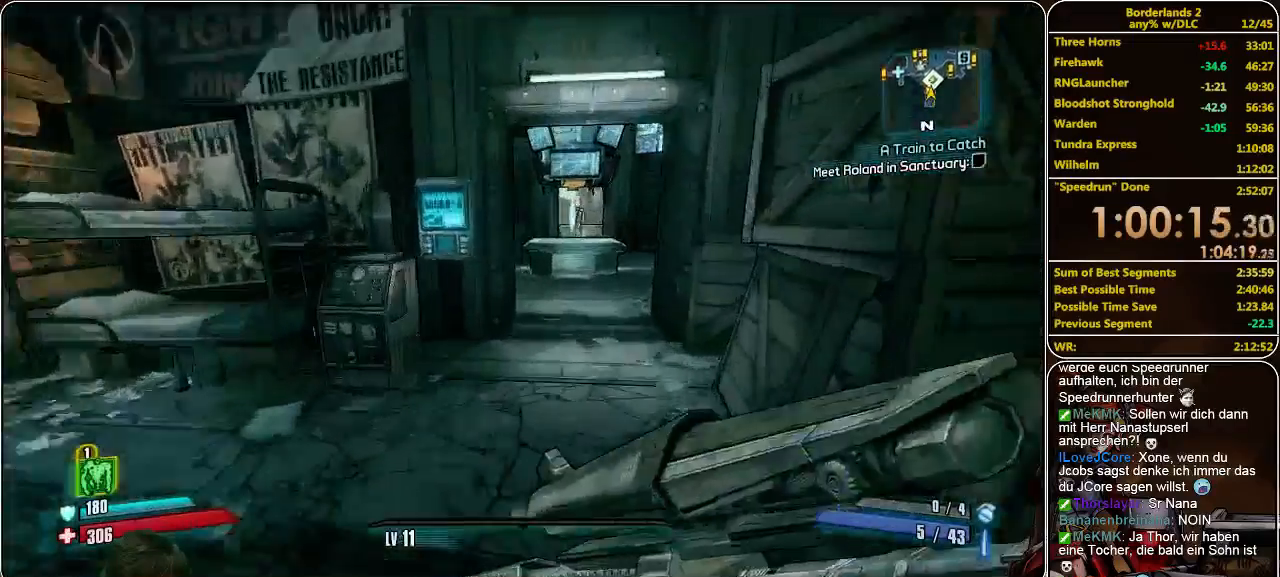
{"keys": ["w"], "mouse": [], "events": [[67, "d", "up"]]}
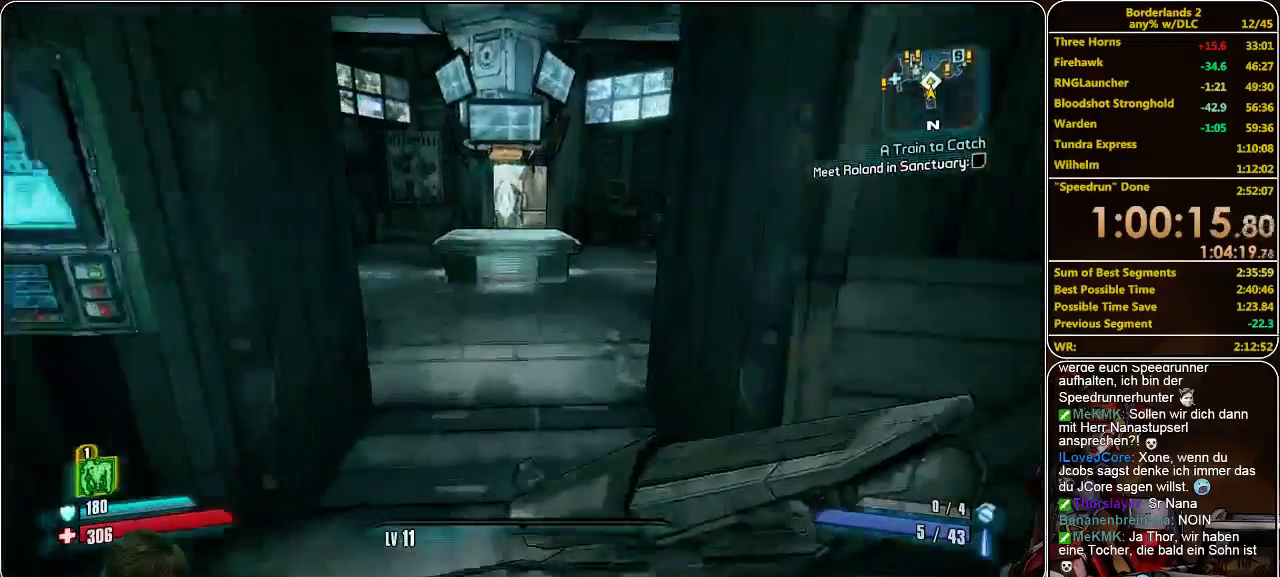
{"keys": ["d", "w"], "mouse": [], "events": [[433, "d", "down"]]}
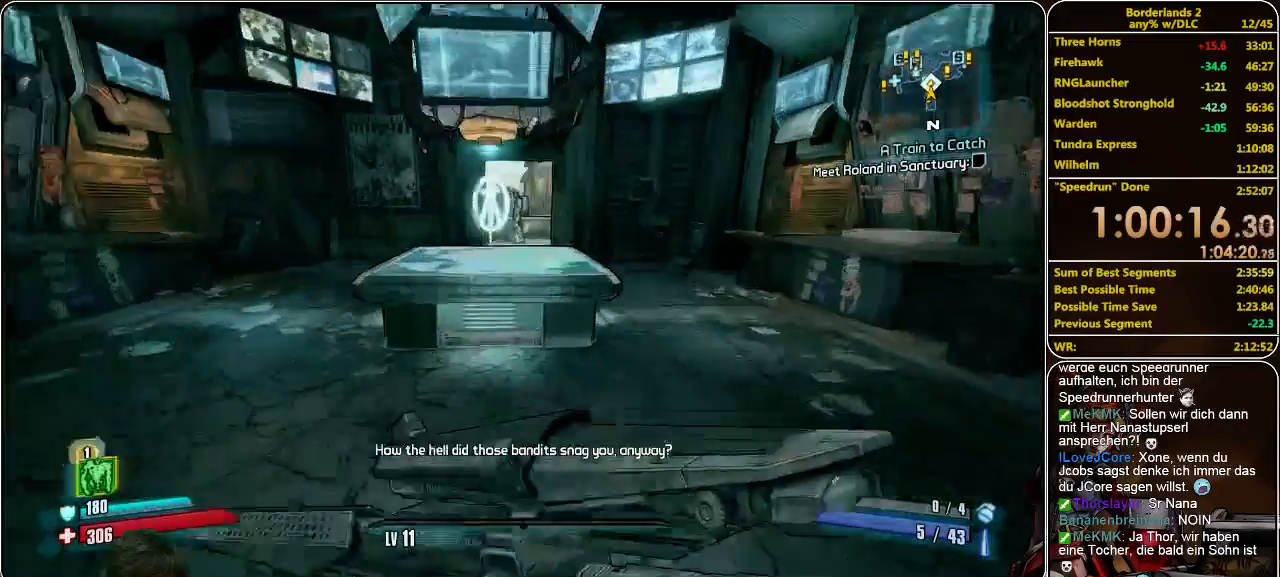
{"keys": ["w"], "mouse": [], "events": [[400, "d", "up"]]}
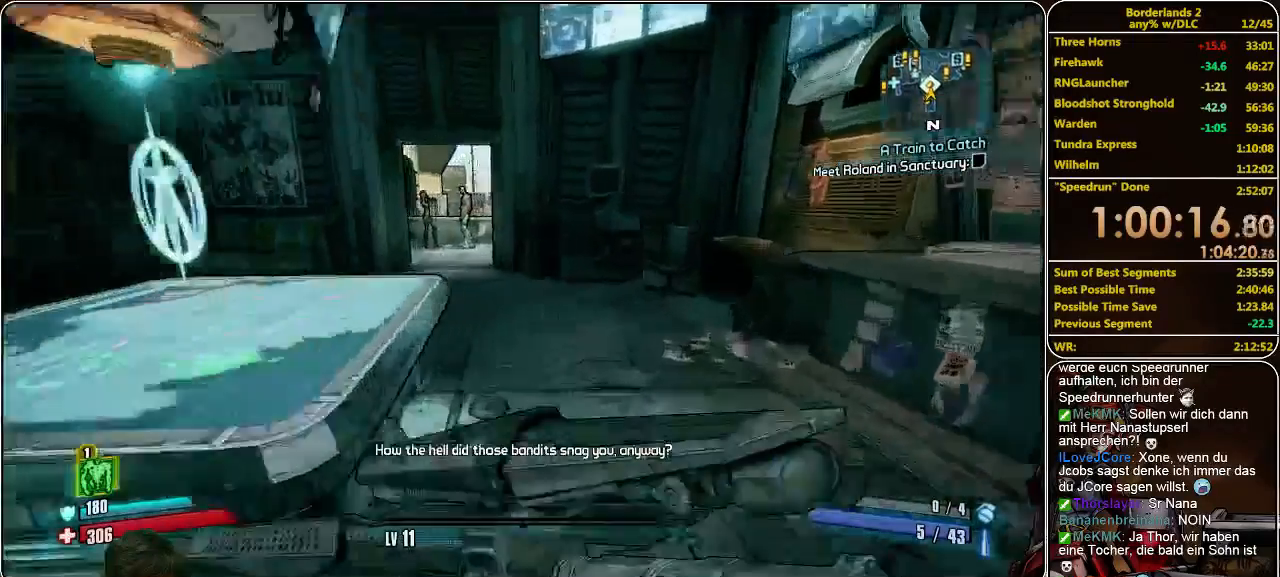
{"keys": ["a", "w"], "mouse": [], "events": [[467, "a", "down"]]}
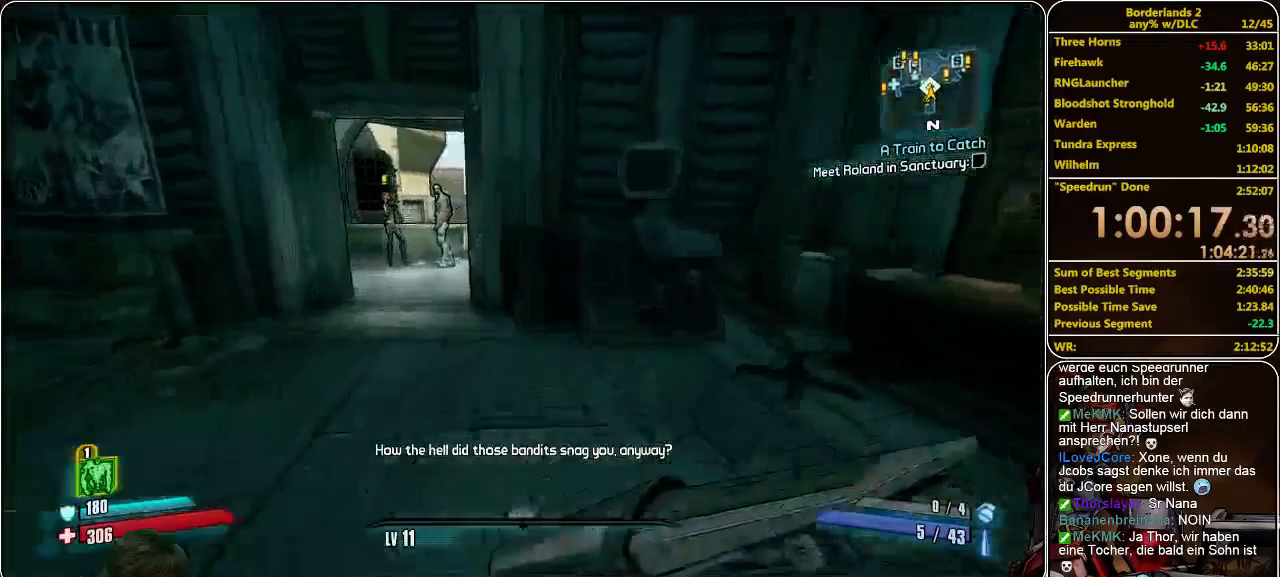
{"keys": ["w"], "mouse": [], "events": [[333, "a", "up"]]}
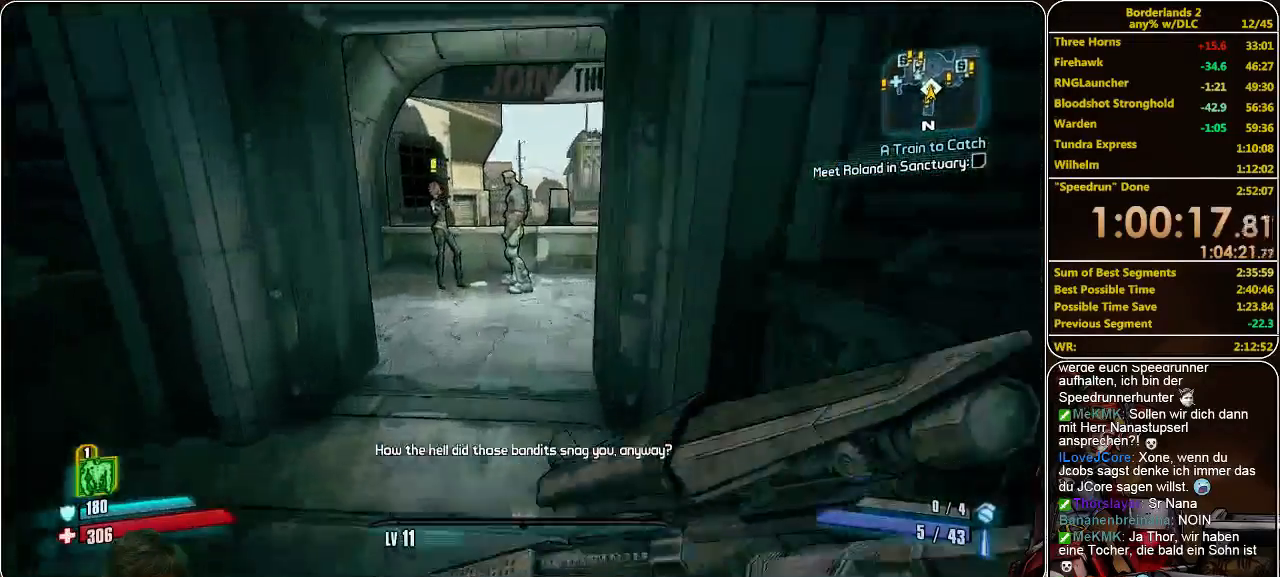
{"keys": ["w"], "mouse": [], "events": []}
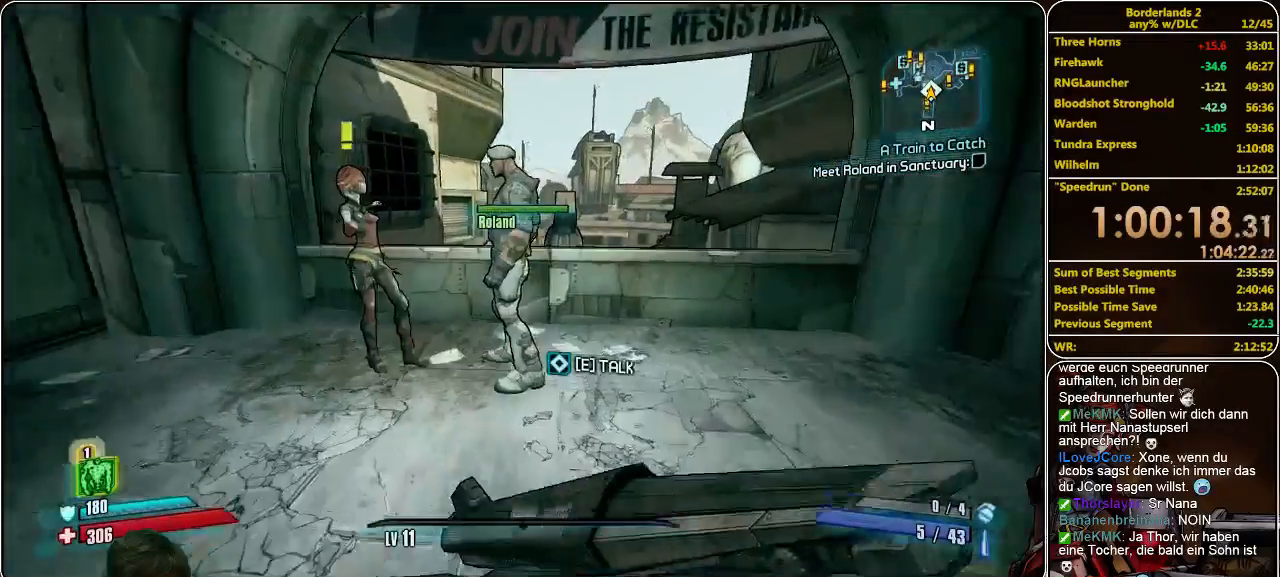
{"keys": [], "mouse": [], "events": [[200, "e", "down"], [200, "w", "up"], [300, "e", "up"]]}
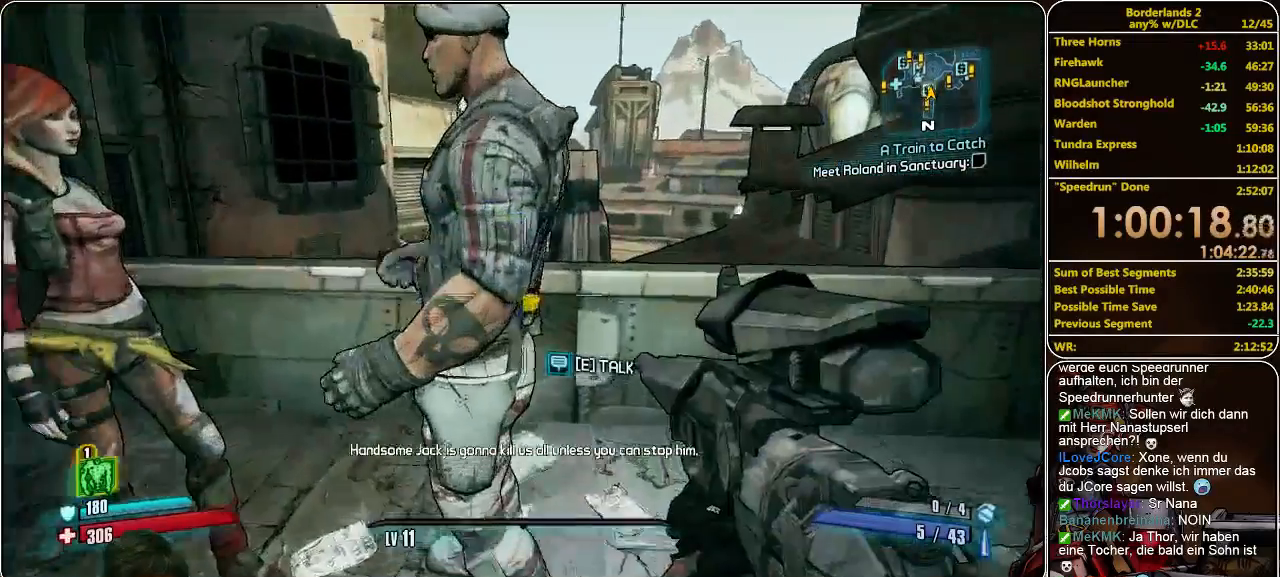
{"keys": [], "mouse": [], "events": [[200, "e", "down"], [300, "e", "up"], [400, "e", "down"], [467, "e", "up"]]}
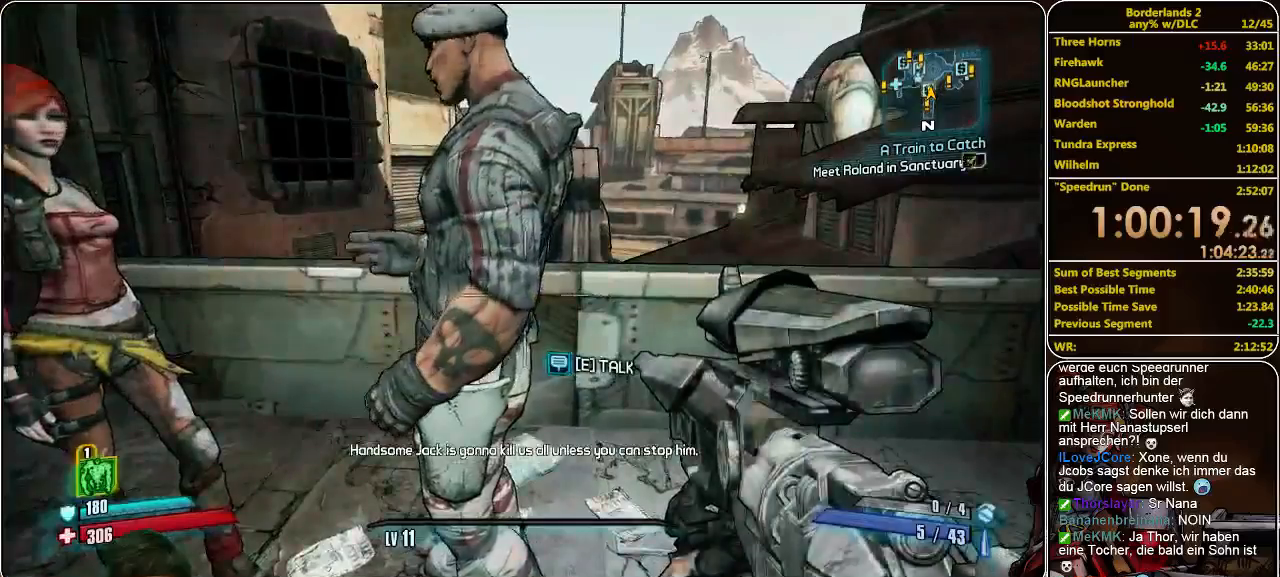
{"keys": ["space", "w"], "mouse": [], "events": [[100, "d", "down"], [267, "w", "down"], [300, "d", "up"], [433, "space", "down"]]}
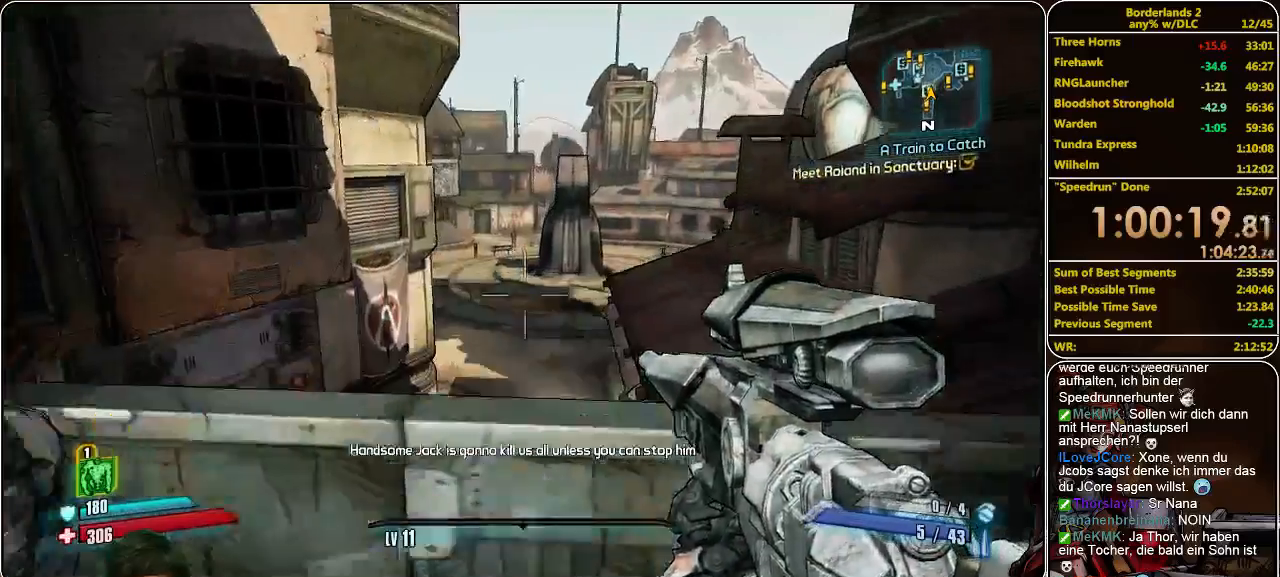
{"keys": ["w"], "mouse": [], "events": [[67, "a", "down"], [67, "space", "up"], [367, "a", "up"]]}
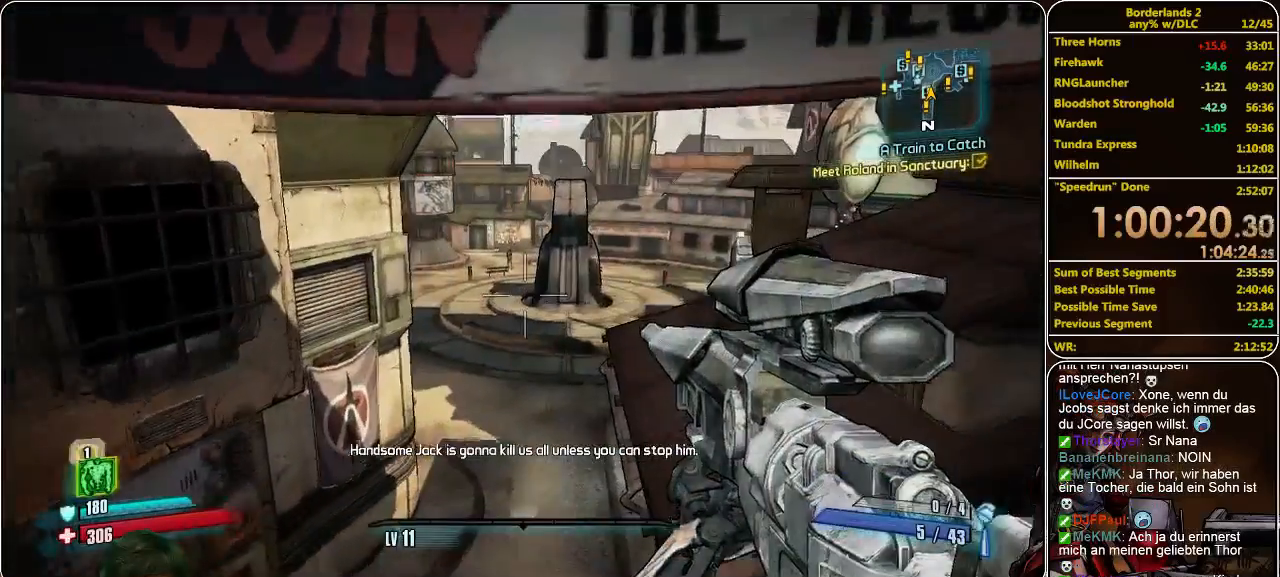
{"keys": ["shift", "w"], "mouse": [], "events": [[33, "shift", "down"]]}